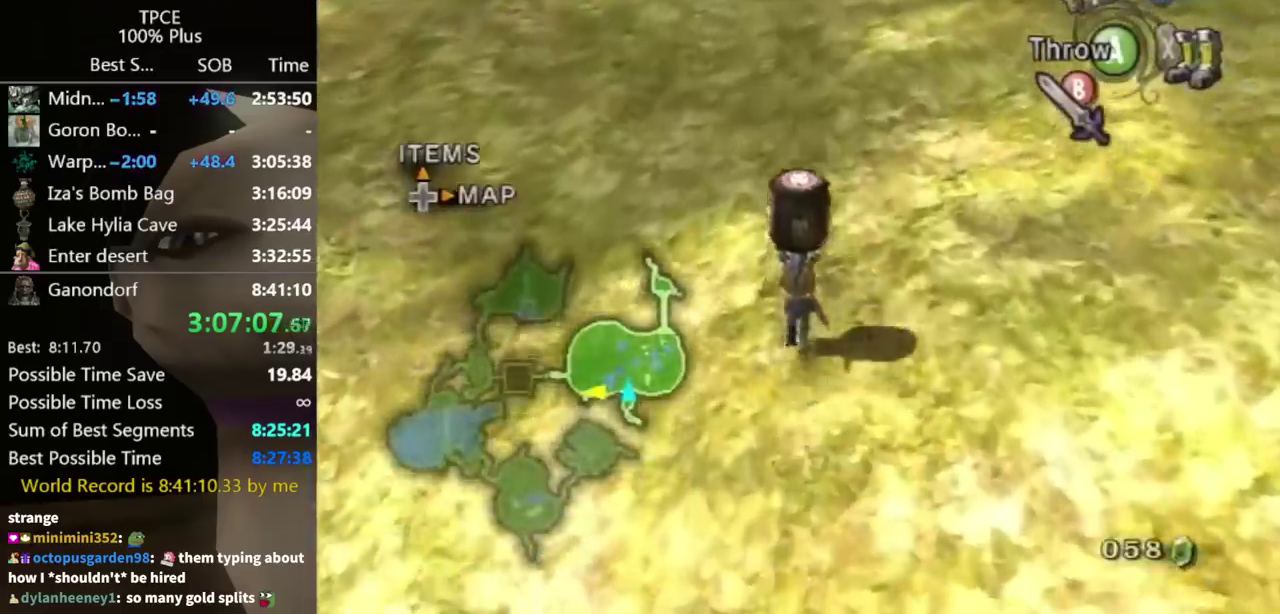
Gameplay with a controller (Nintendo layout); each line is a JSON object with the inputs held at the frame after it. Not read: L3 R3.
{"buttons": [], "left_stick": "up", "right_stick": "center"}
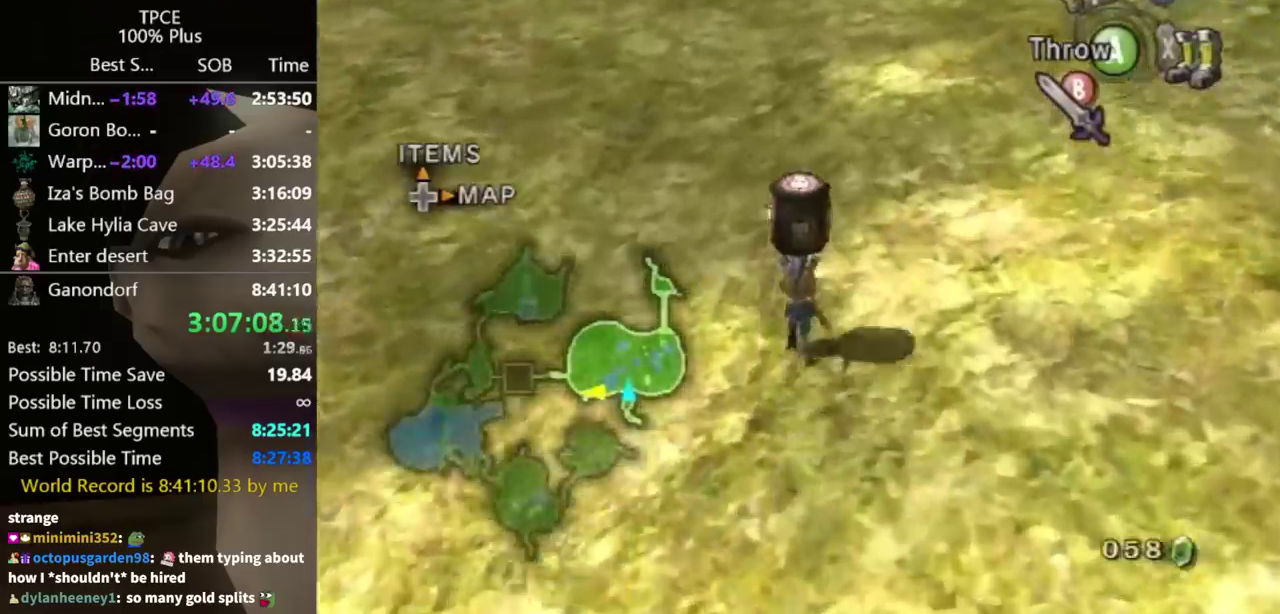
{"buttons": [], "left_stick": "up", "right_stick": "center"}
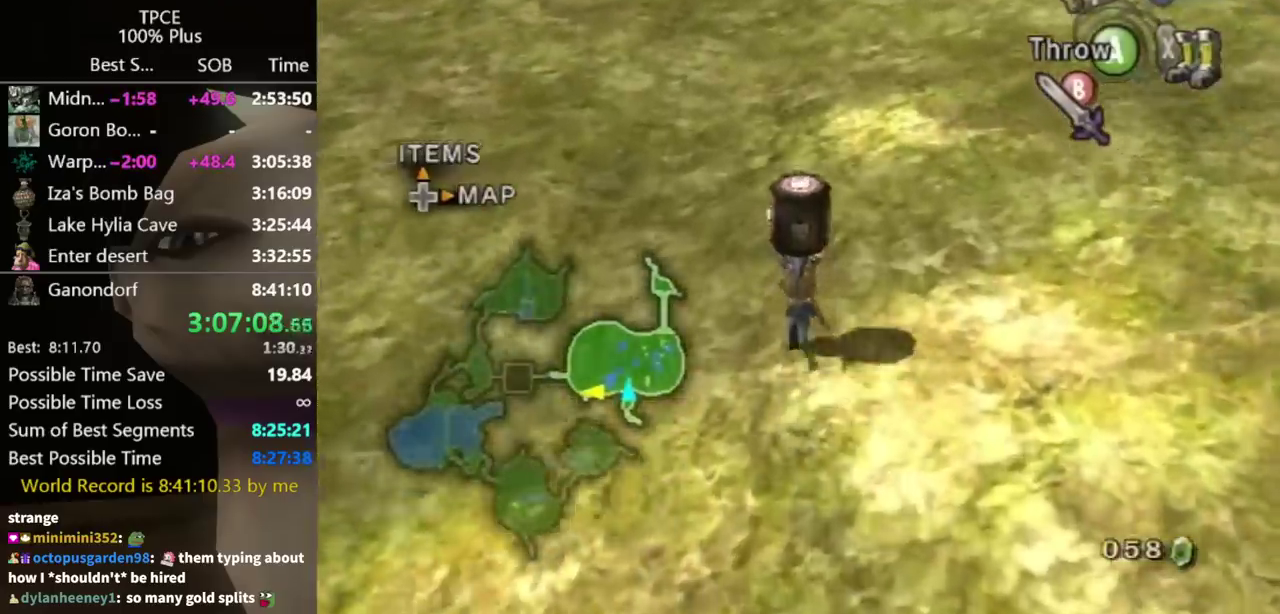
{"buttons": [], "left_stick": "up", "right_stick": "center"}
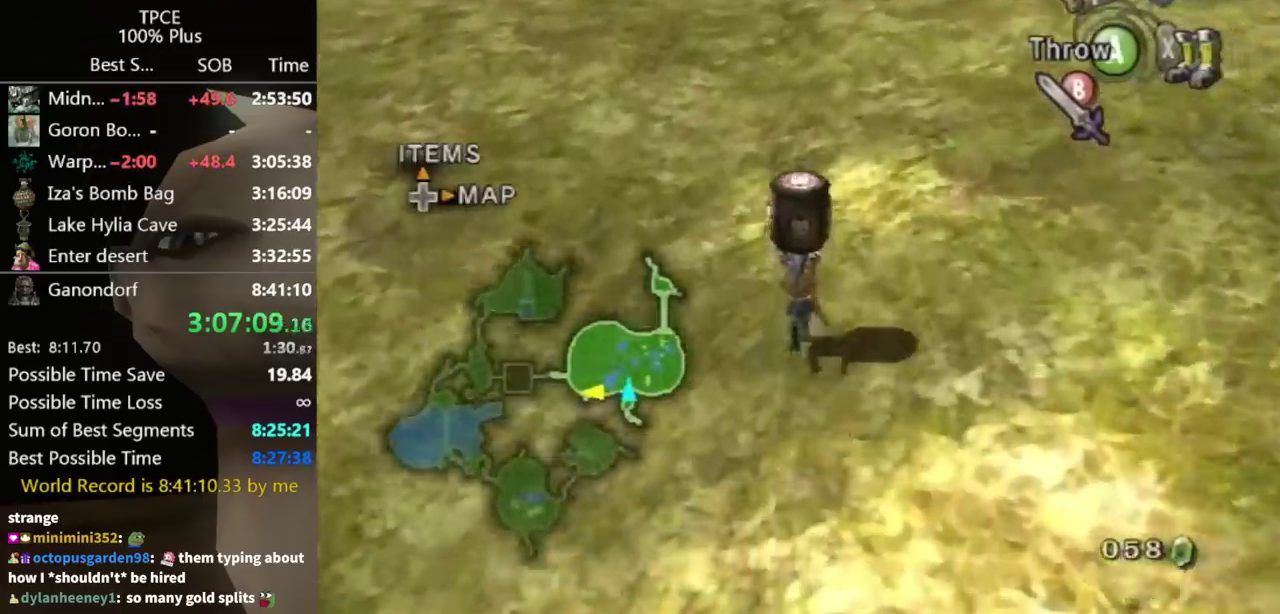
{"buttons": [], "left_stick": "up", "right_stick": "center"}
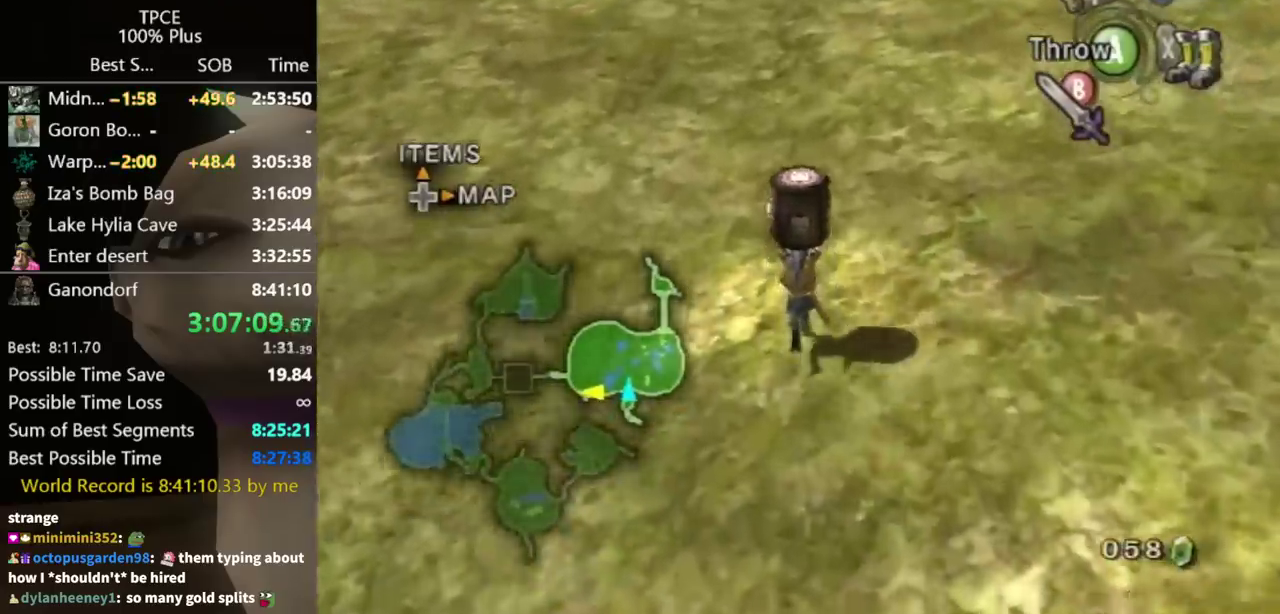
{"buttons": [], "left_stick": "up", "right_stick": "center"}
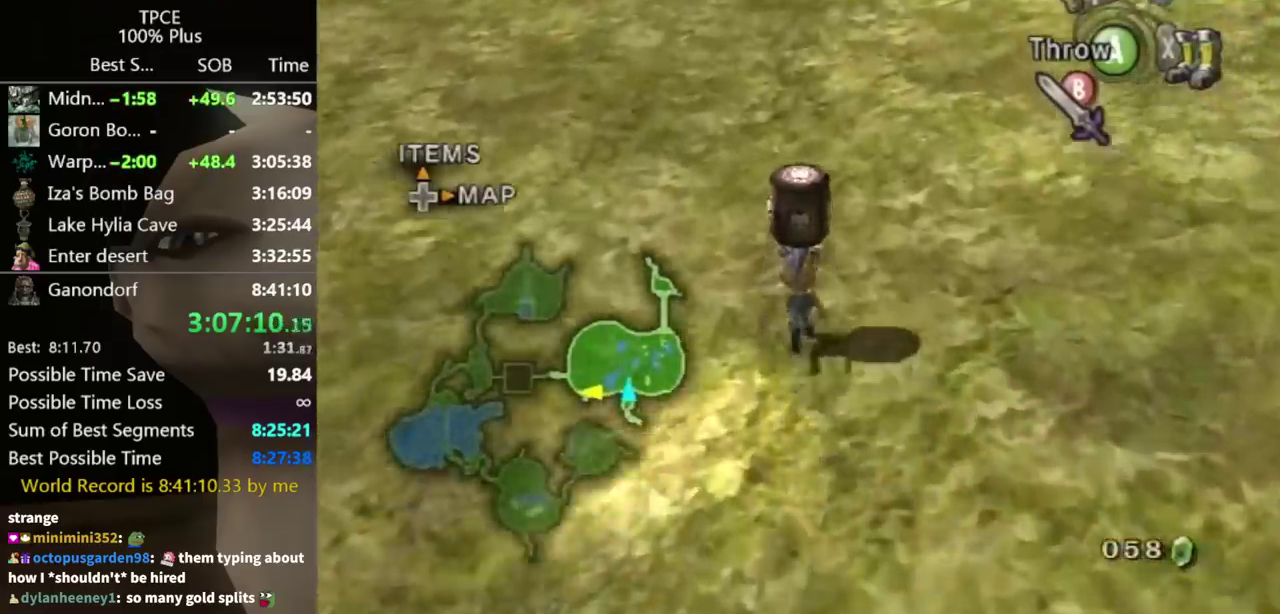
{"buttons": [], "left_stick": "up", "right_stick": "center"}
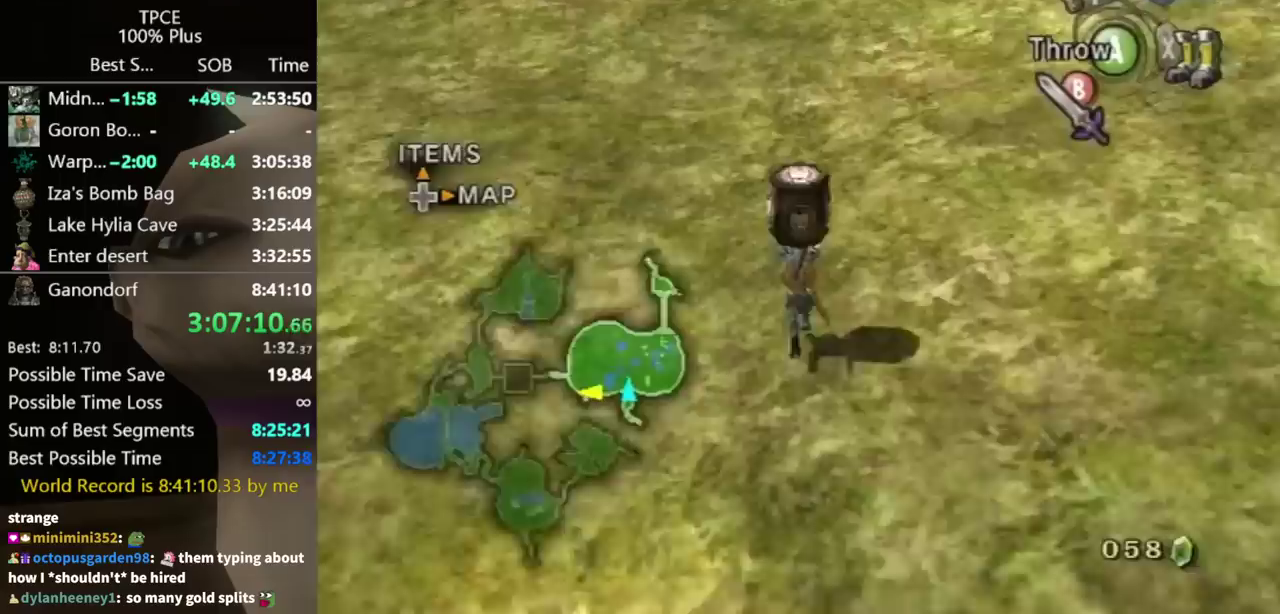
{"buttons": [], "left_stick": "up", "right_stick": "center"}
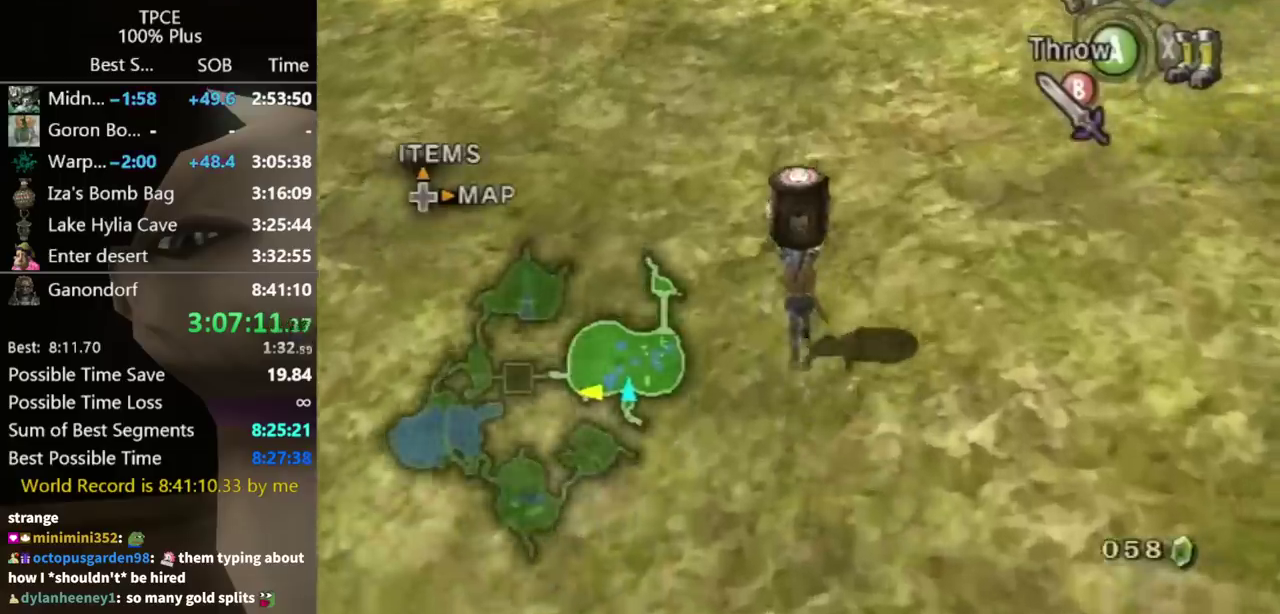
{"buttons": [], "left_stick": "up", "right_stick": "center"}
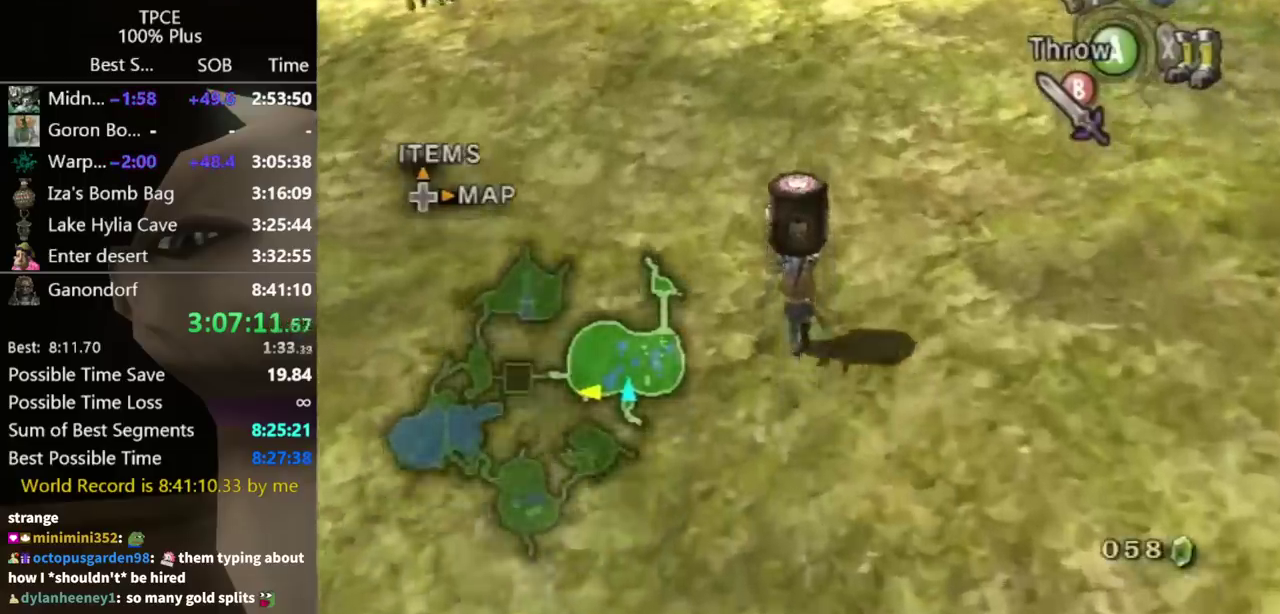
{"buttons": [], "left_stick": "up", "right_stick": "center"}
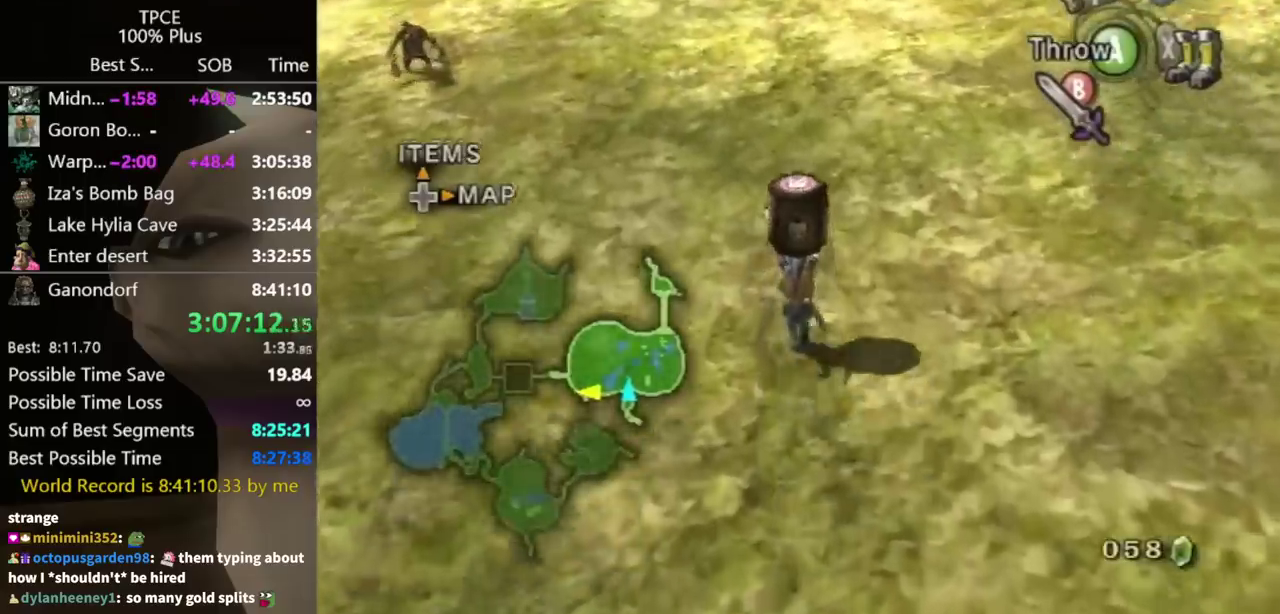
{"buttons": [], "left_stick": "up", "right_stick": "center"}
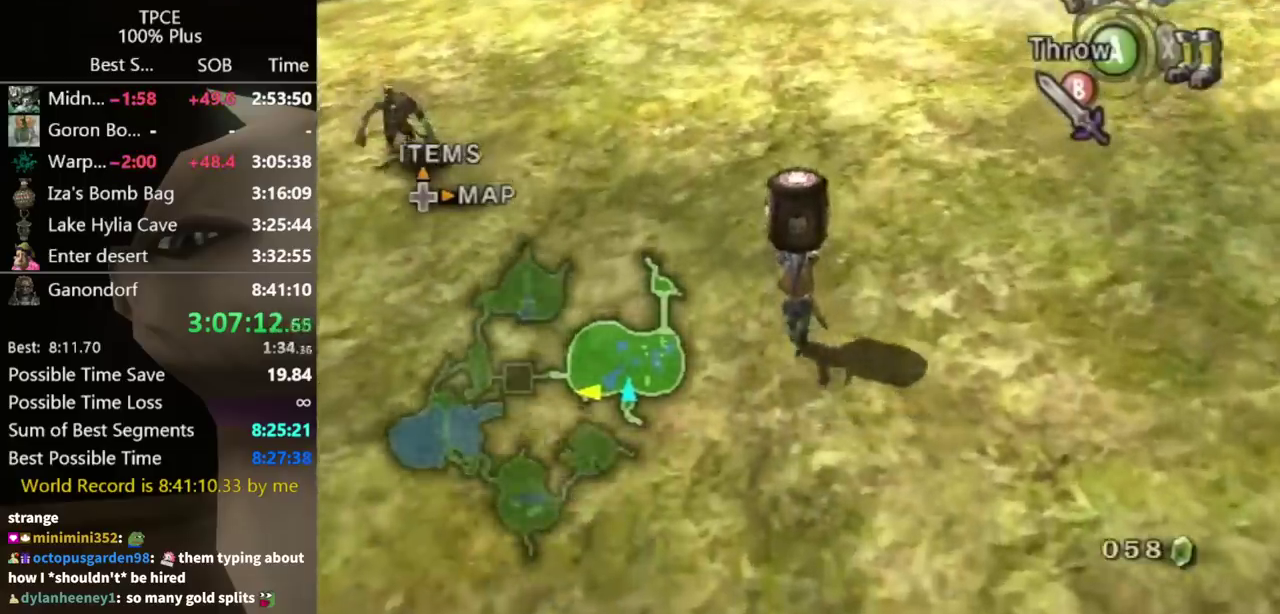
{"buttons": [], "left_stick": "up", "right_stick": "center"}
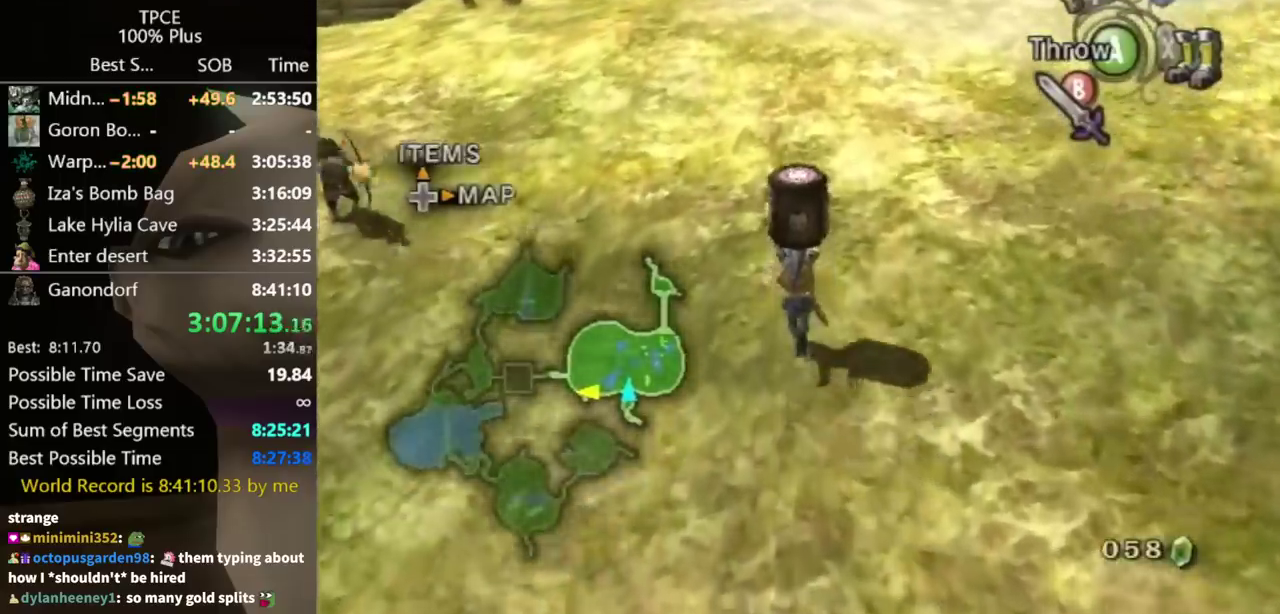
{"buttons": [], "left_stick": "up", "right_stick": "center"}
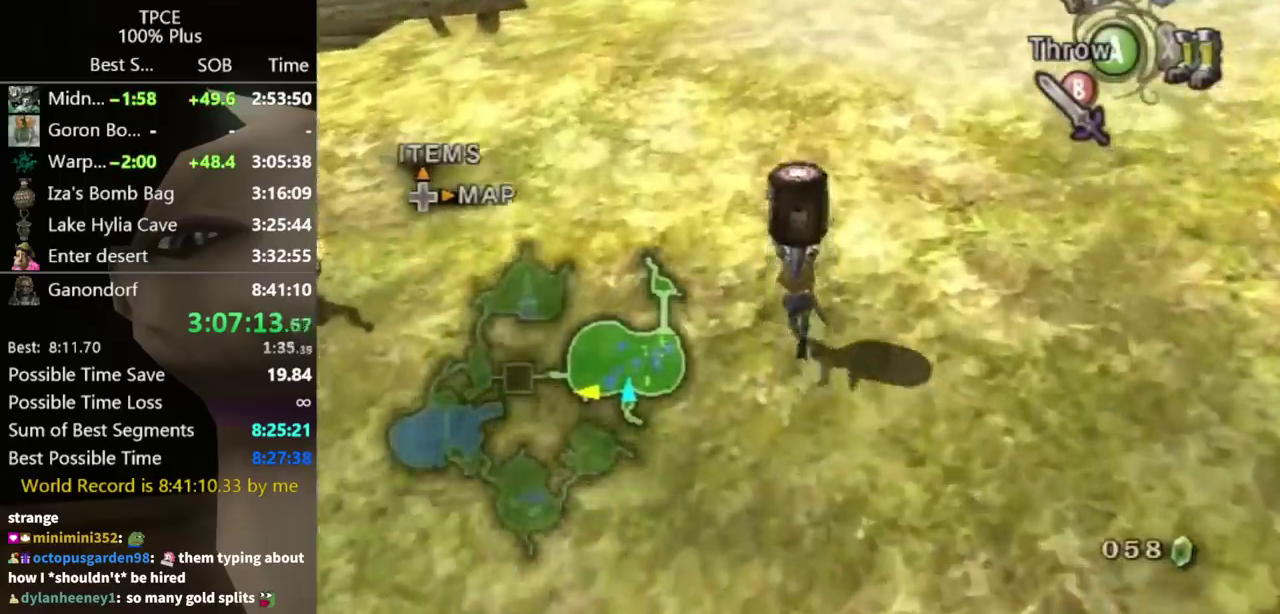
{"buttons": [], "left_stick": "up", "right_stick": "center"}
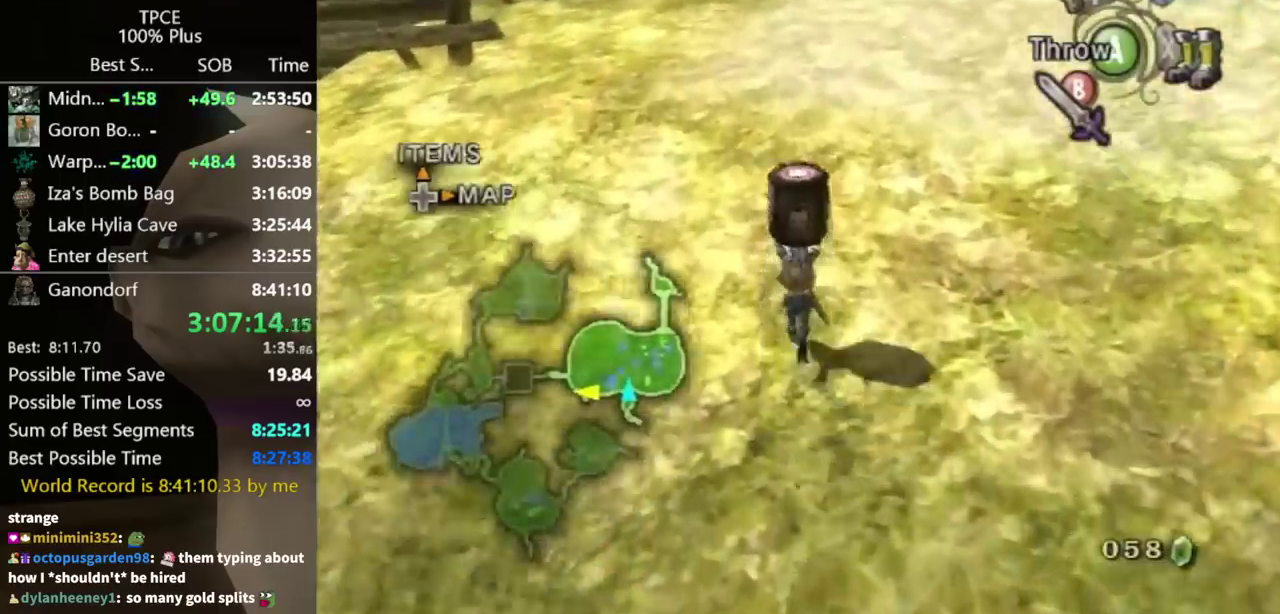
{"buttons": [], "left_stick": "up", "right_stick": "center"}
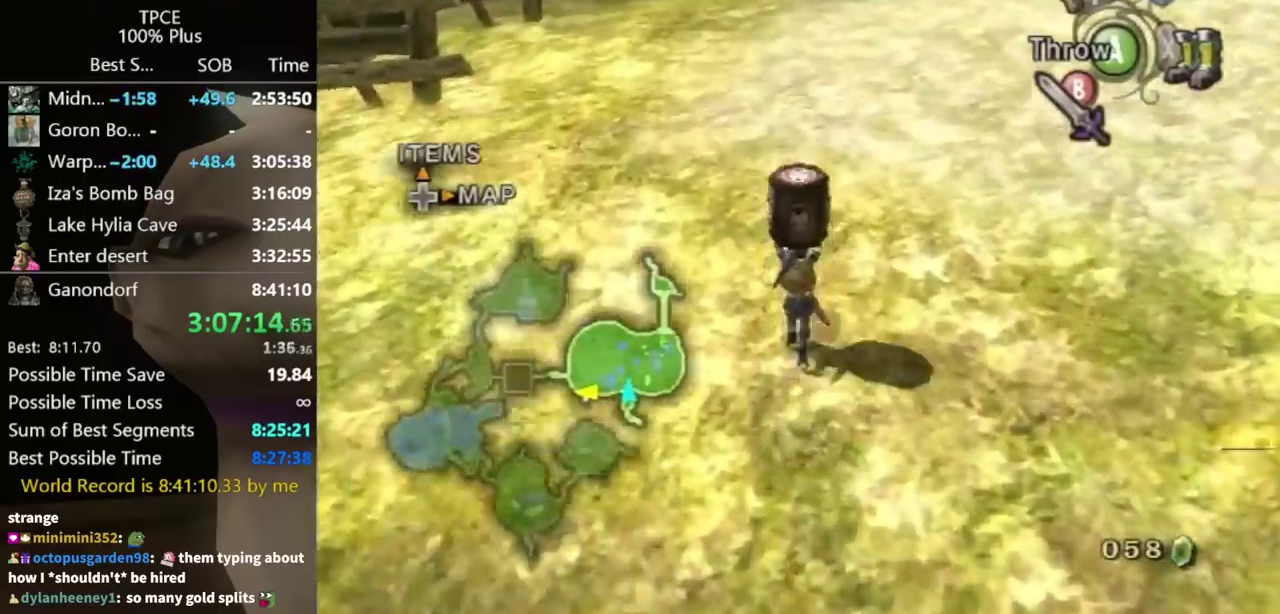
{"buttons": [], "left_stick": "up", "right_stick": "center"}
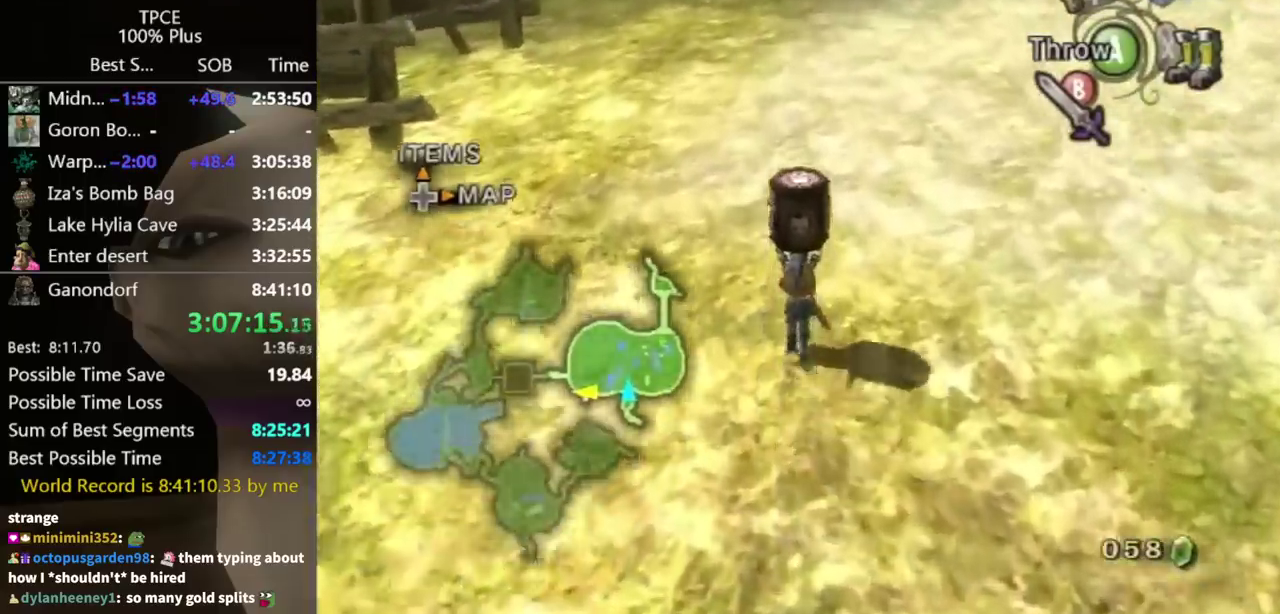
{"buttons": [], "left_stick": "up", "right_stick": "center"}
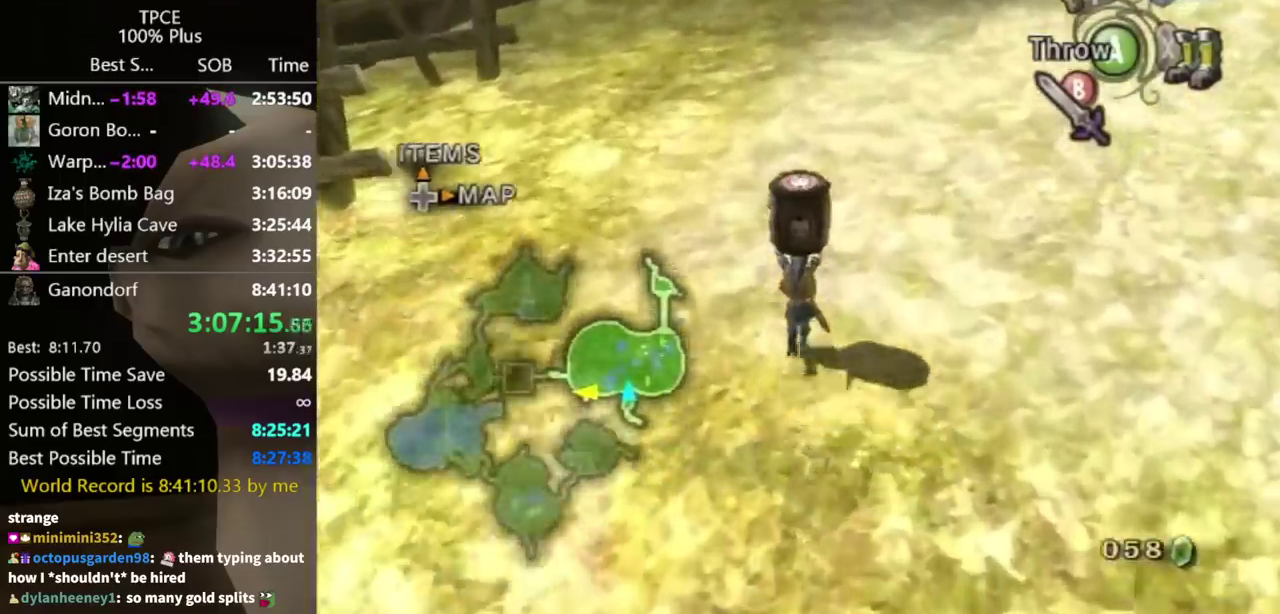
{"buttons": [], "left_stick": "up", "right_stick": "center"}
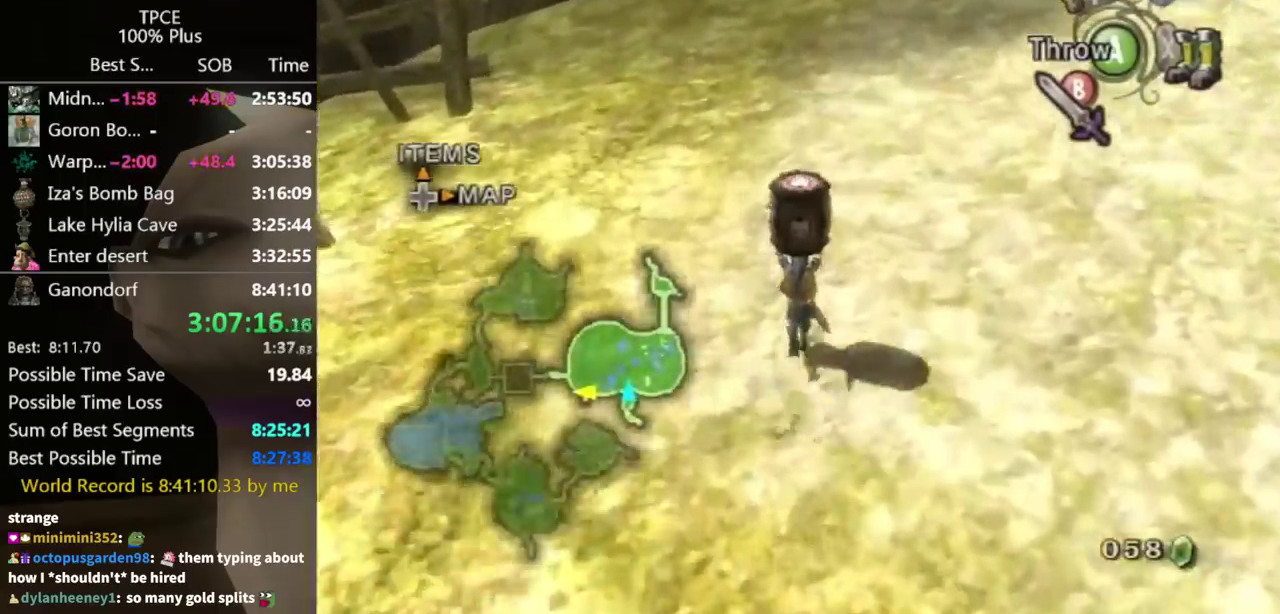
{"buttons": [], "left_stick": "up", "right_stick": "center"}
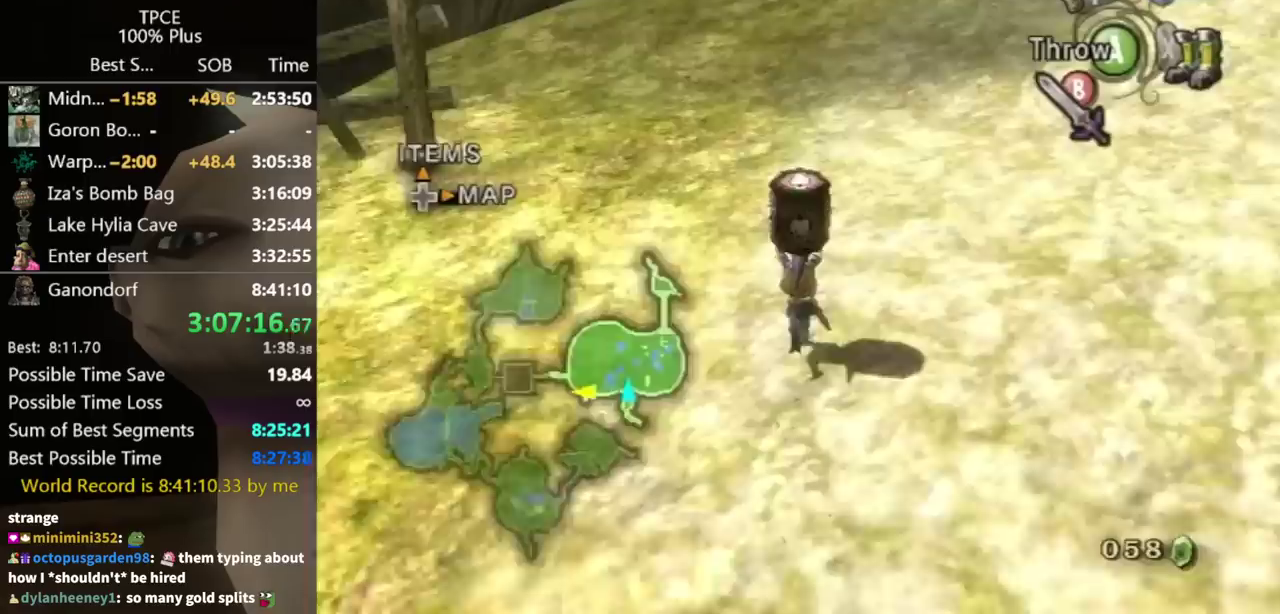
{"buttons": [], "left_stick": "up", "right_stick": "center"}
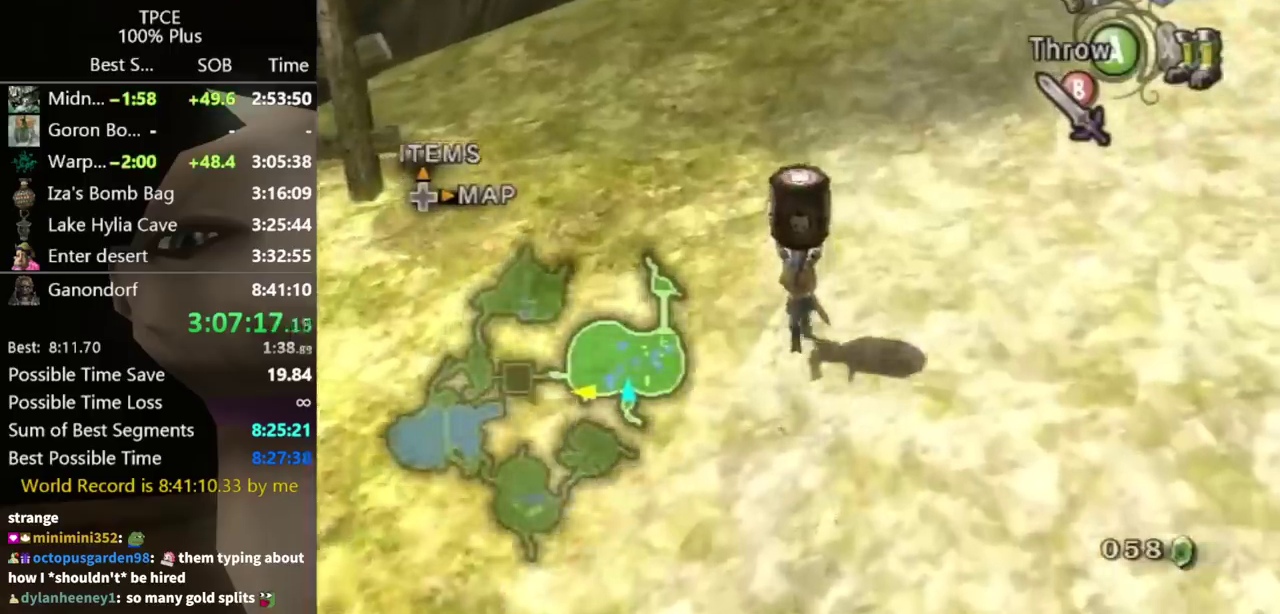
{"buttons": [], "left_stick": "up", "right_stick": "center"}
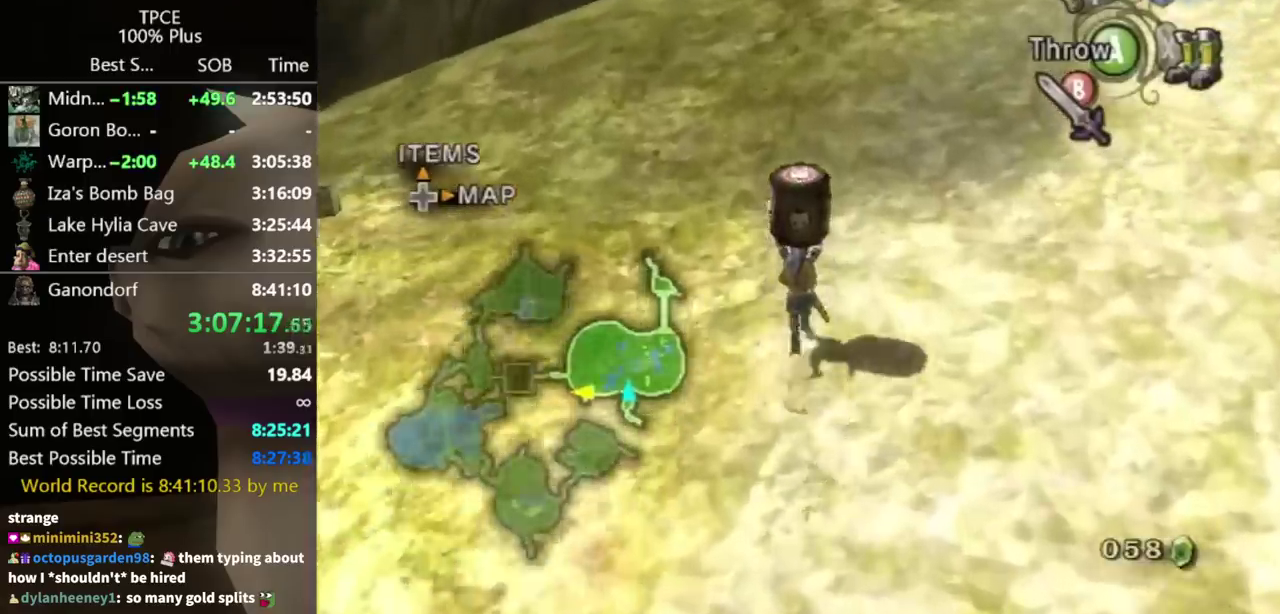
{"buttons": [], "left_stick": "up", "right_stick": "up-left"}
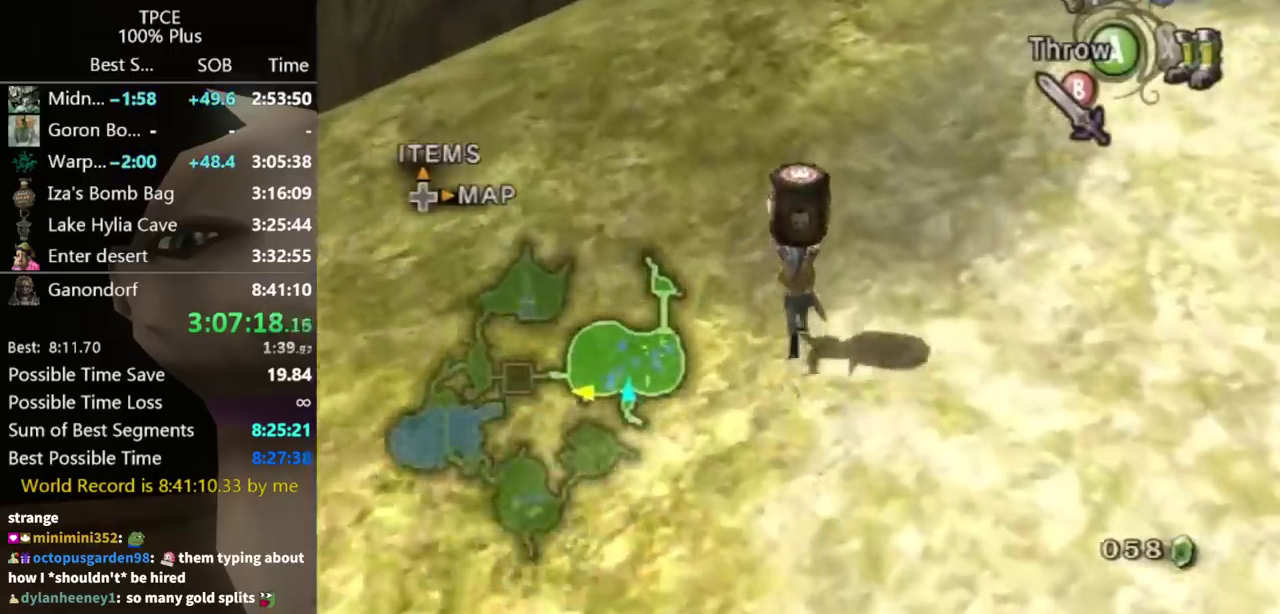
{"buttons": [], "left_stick": "up", "right_stick": "up-left"}
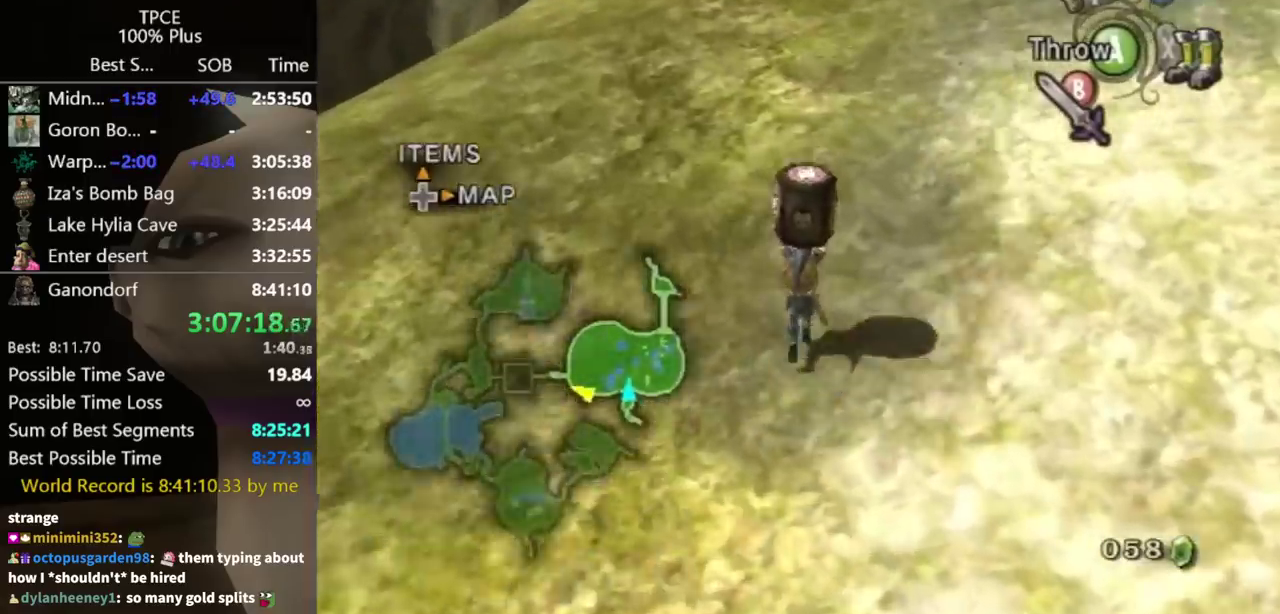
{"buttons": [], "left_stick": "up", "right_stick": "center"}
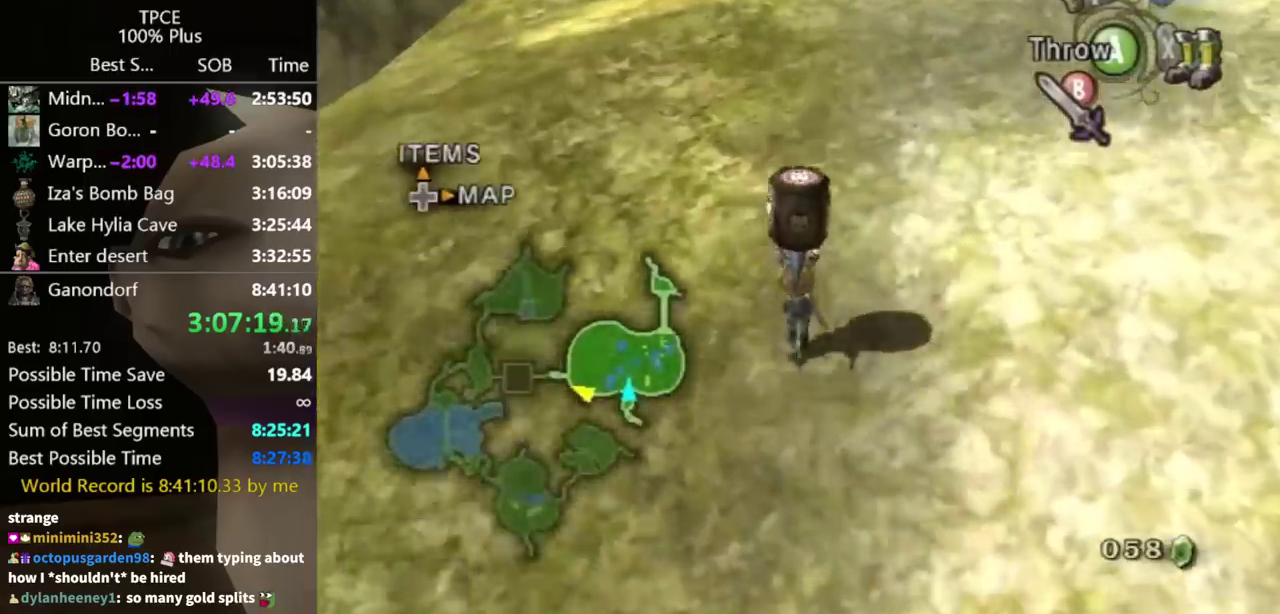
{"buttons": [], "left_stick": "up", "right_stick": "center"}
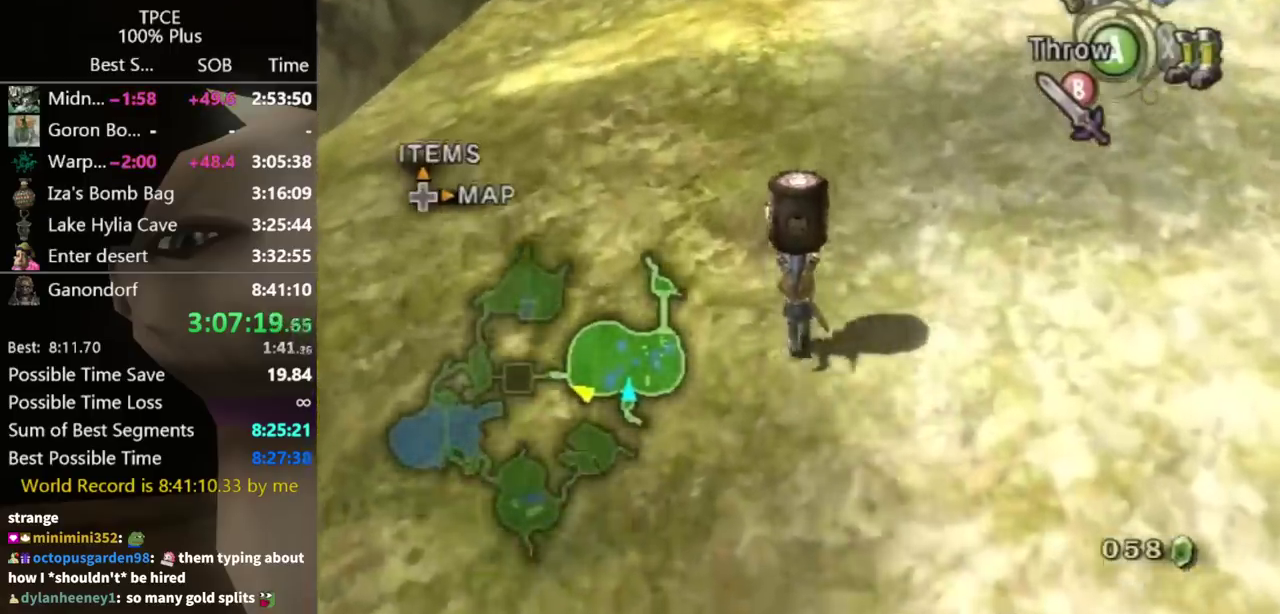
{"buttons": [], "left_stick": "up", "right_stick": "center"}